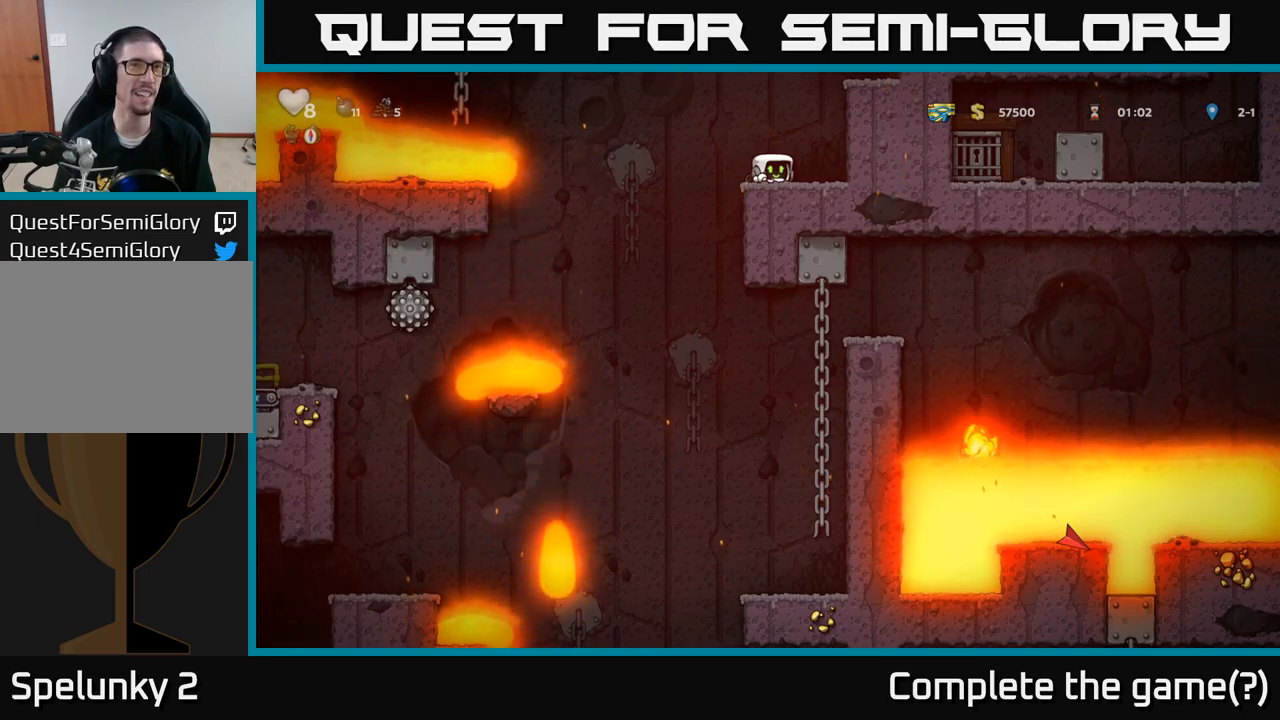
Gameplay with a controller (Xbox layout); each line is a JSON object with the inputs held at the frame after it (dt_ms = milliseconds from this image to that frame). "events" lists button and stick changes between this image and that frame as [ms after this image, input, new state], when the widget could be followed in between. Not read: right_stick.
{"dt_ms": 500, "buttons": [], "left_stick": "down-left", "events": []}
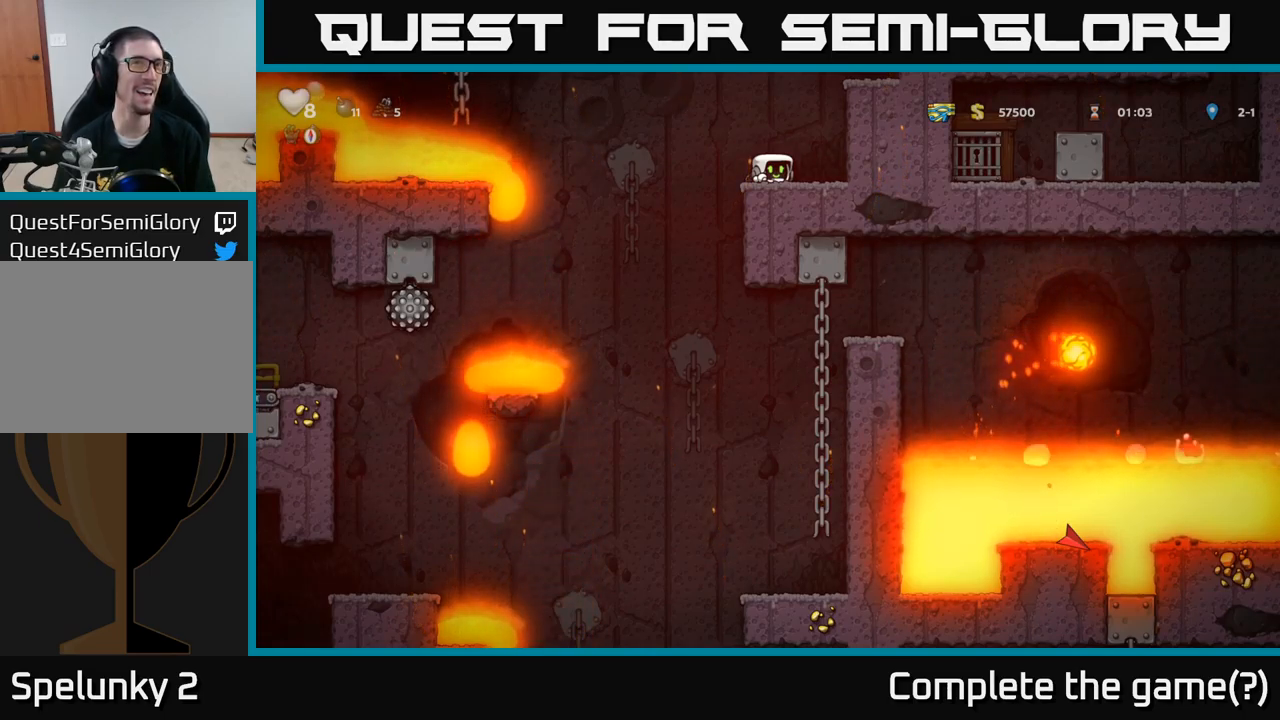
{"dt_ms": 500, "buttons": [], "left_stick": "down-left", "events": []}
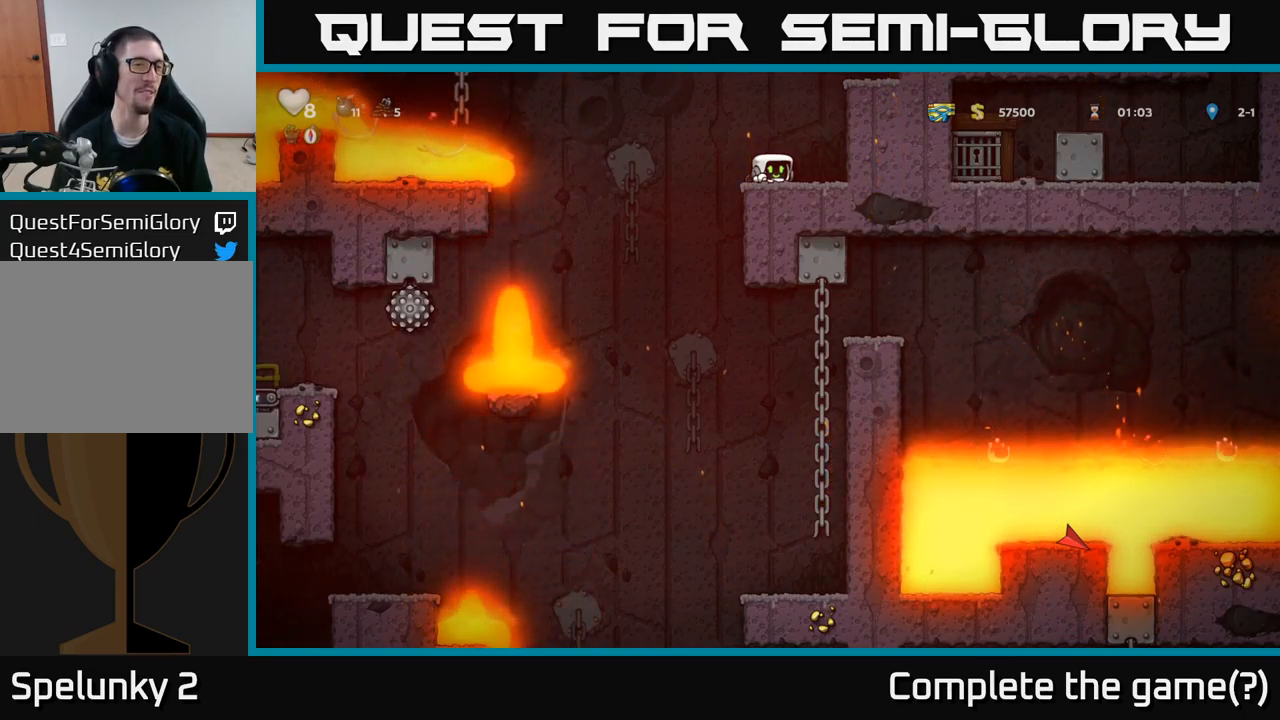
{"dt_ms": 500, "buttons": [], "left_stick": "down-left", "events": []}
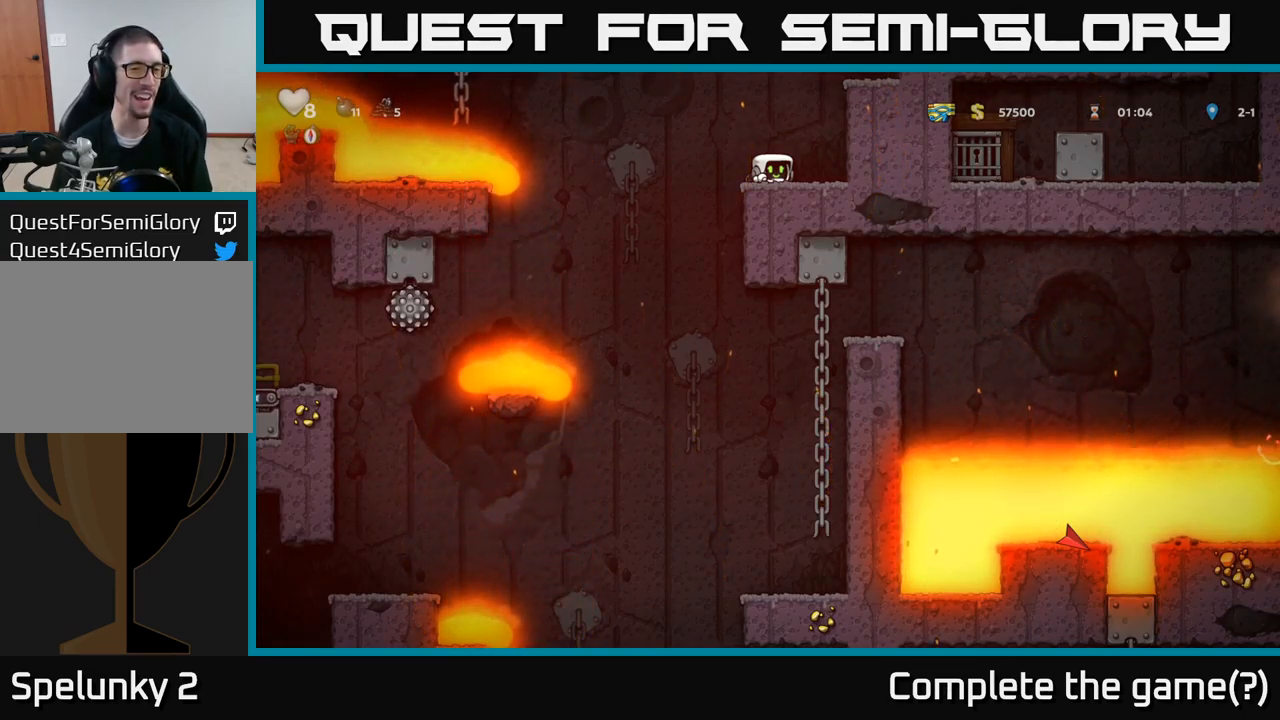
{"dt_ms": 500, "buttons": [], "left_stick": "down-left", "events": []}
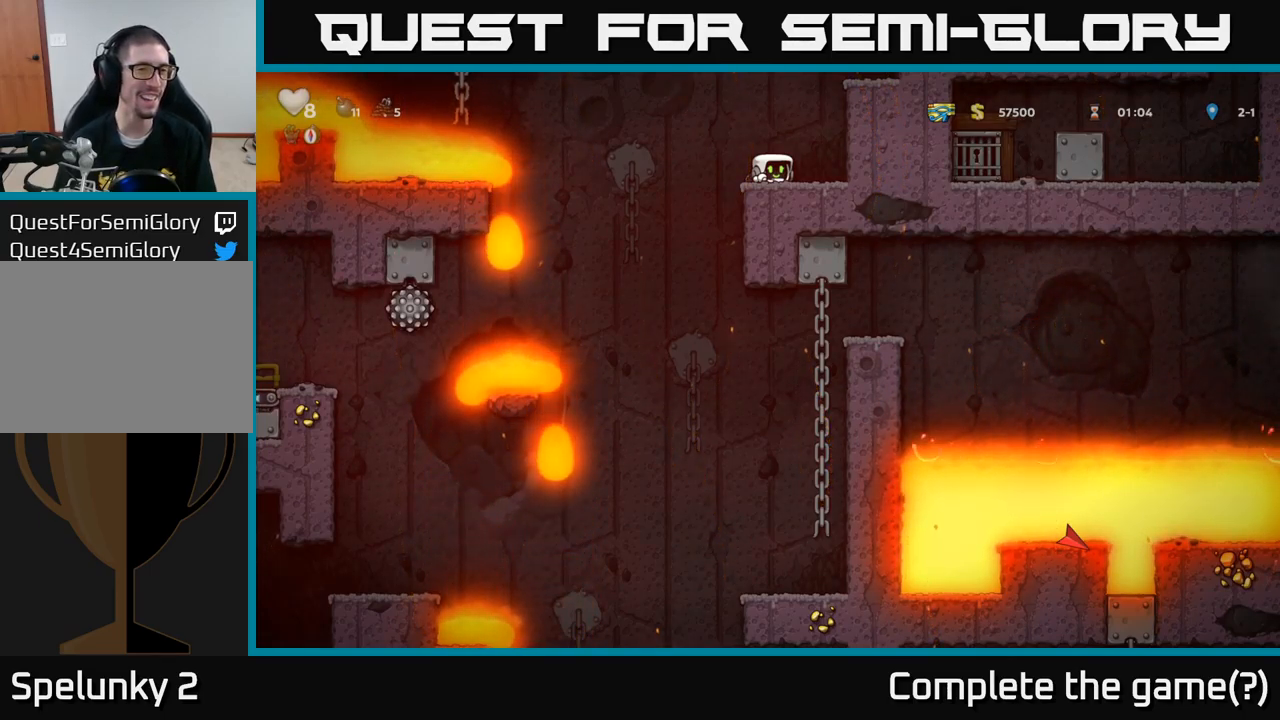
{"dt_ms": 500, "buttons": [], "left_stick": "down-left", "events": []}
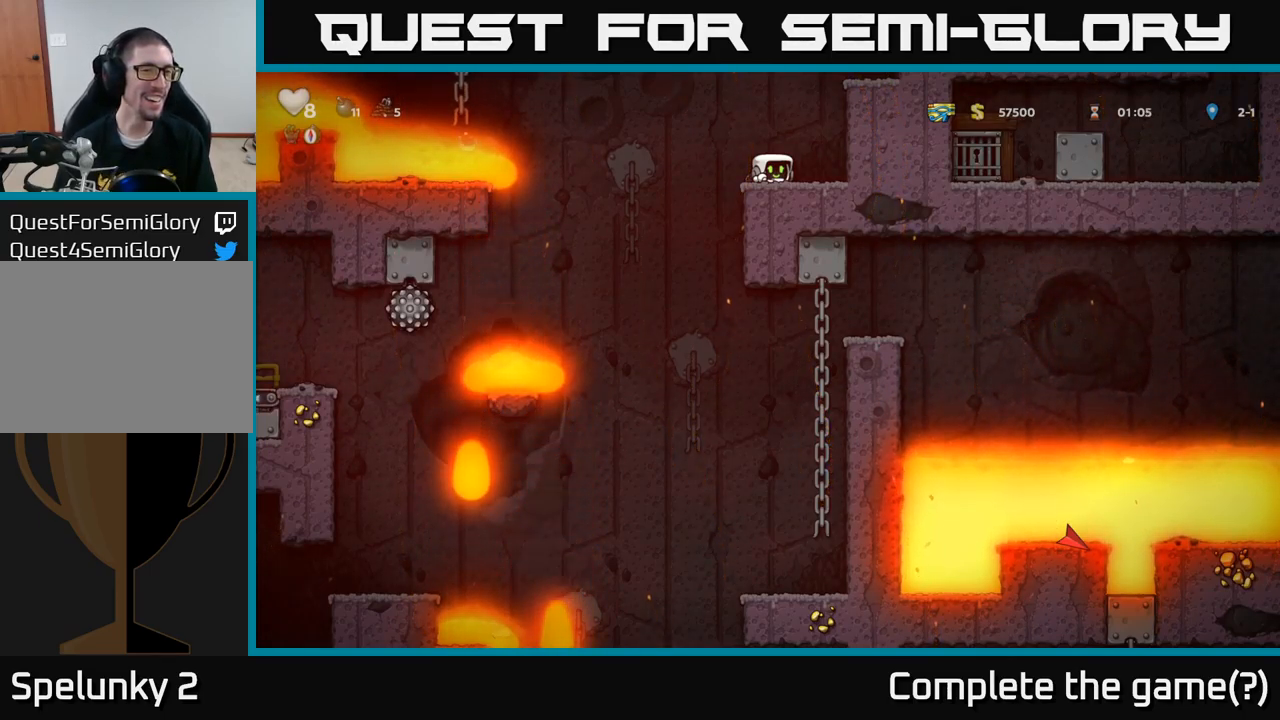
{"dt_ms": 500, "buttons": [], "left_stick": "center", "events": [[200, "left_stick", "center"]]}
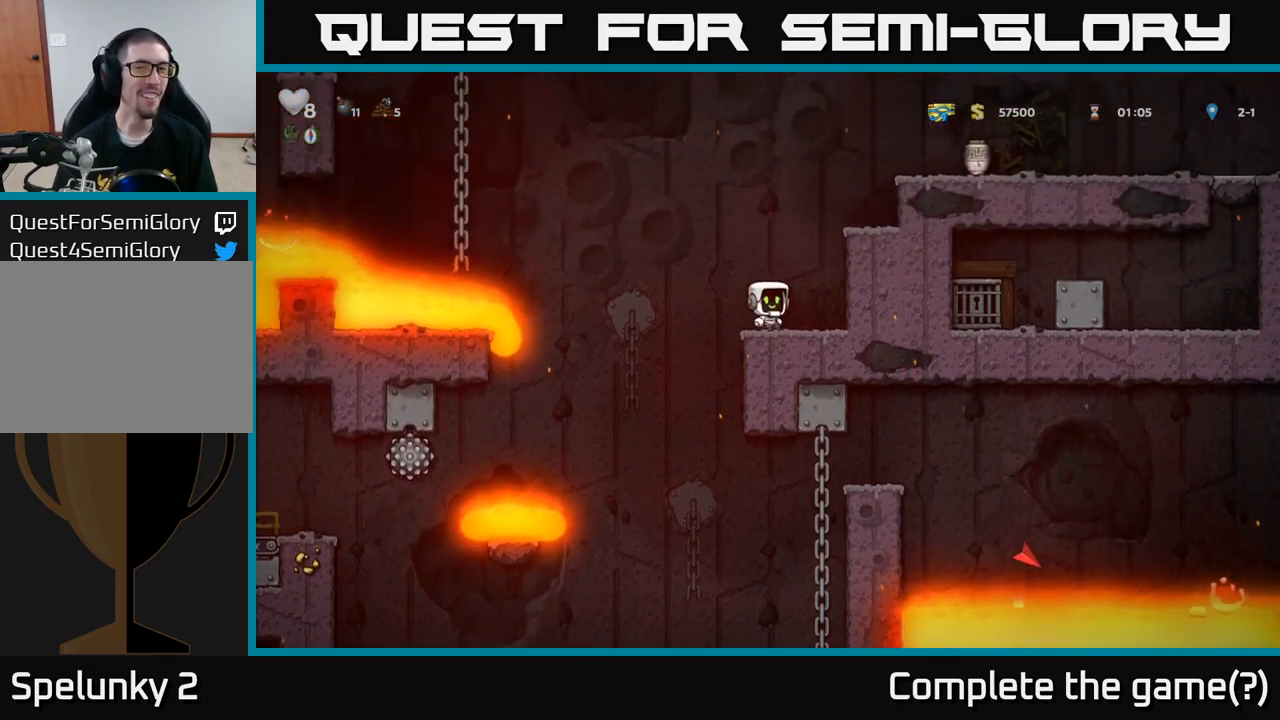
{"dt_ms": 500, "buttons": [], "left_stick": "left", "events": [[466, "left_stick", "left"]]}
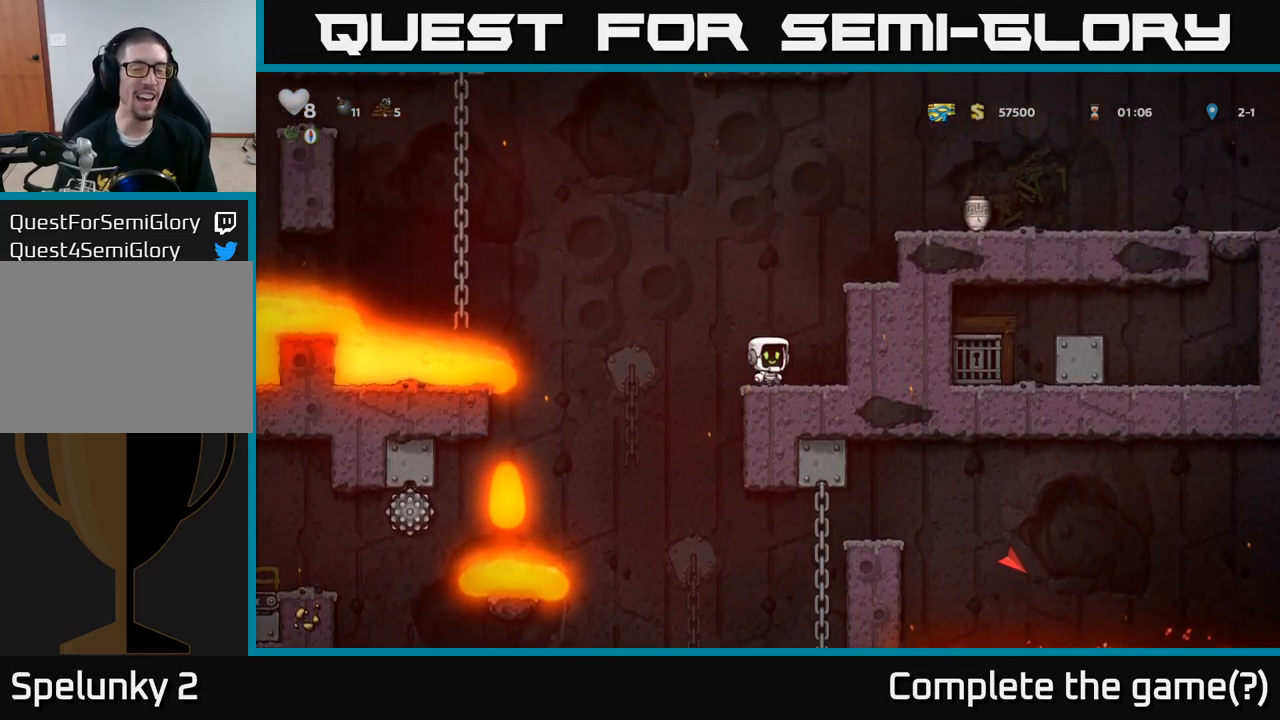
{"dt_ms": 500, "buttons": ["A"], "left_stick": "right", "events": [[16, "left_stick", "center"], [333, "left_stick", "right"], [466, "A", "down"]]}
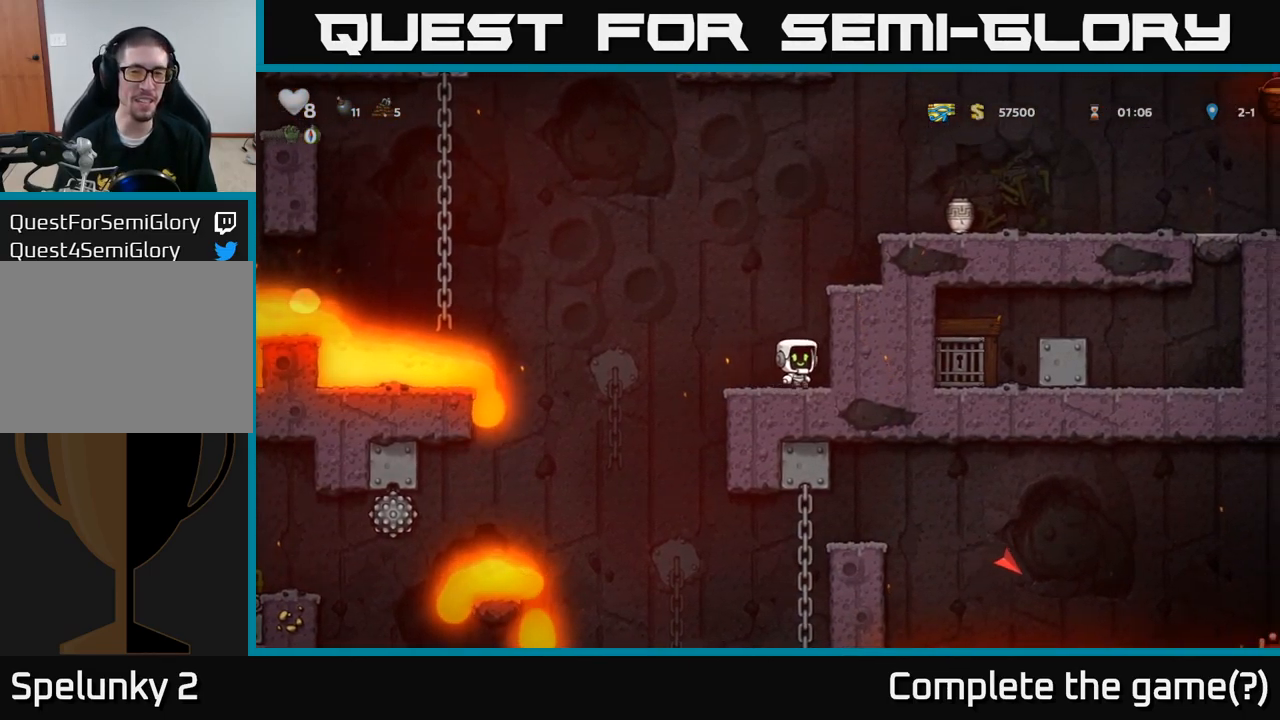
{"dt_ms": 1000, "buttons": [], "left_stick": "center"}
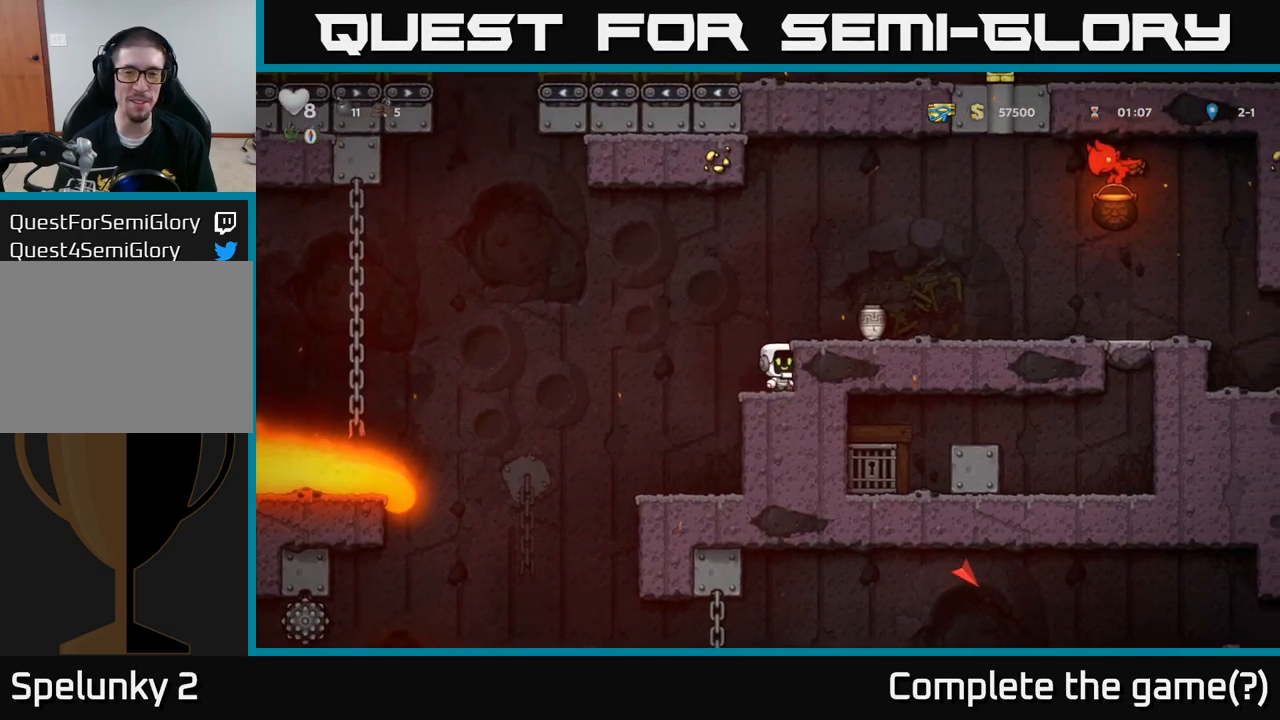
{"dt_ms": 500, "buttons": [], "left_stick": "down", "events": [[67, "A", "down"], [83, "left_stick", "left"], [167, "A", "up"], [317, "left_stick", "center"], [417, "left_stick", "down"]]}
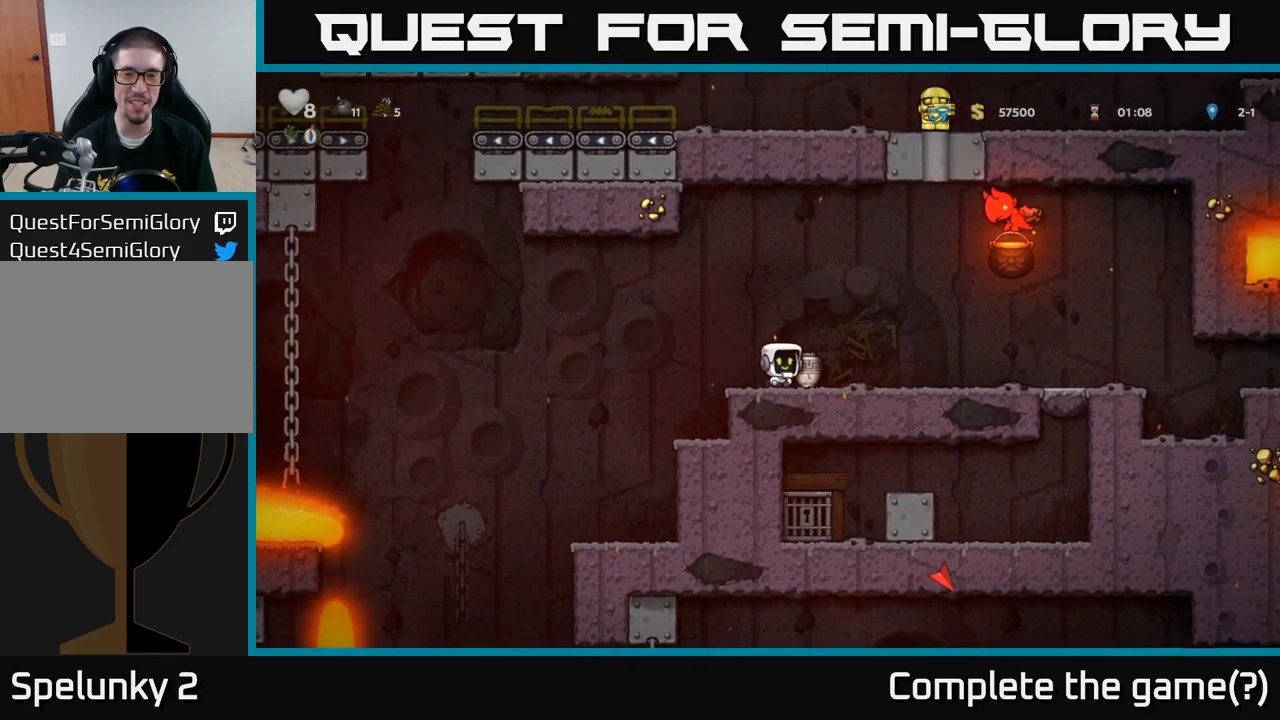
{"dt_ms": 500, "buttons": ["X"], "left_stick": "down", "events": [[67, "X", "down"], [167, "X", "up"], [450, "X", "down"]]}
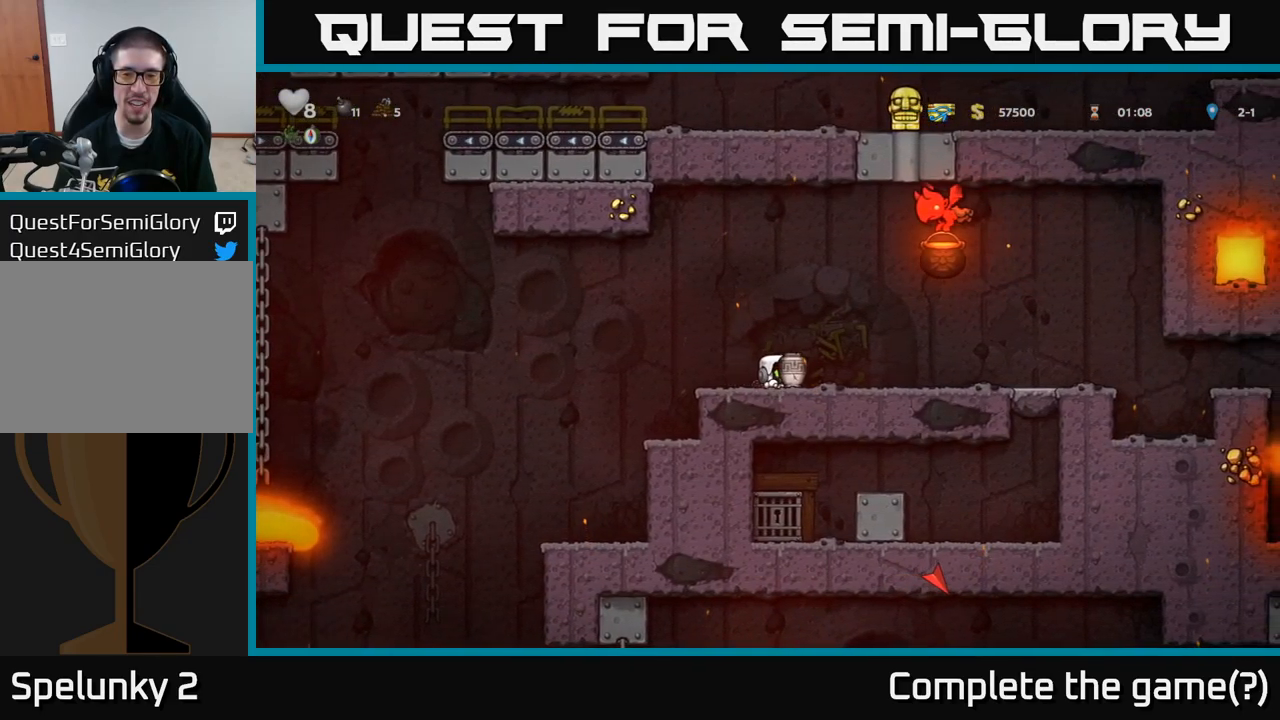
{"dt_ms": 500, "buttons": [], "left_stick": "left", "events": [[50, "X", "up"], [83, "left_stick", "center"], [133, "left_stick", "left"], [183, "A", "down"], [233, "left_stick", "up"], [283, "A", "up"], [350, "X", "down"], [433, "X", "up"], [467, "left_stick", "left"]]}
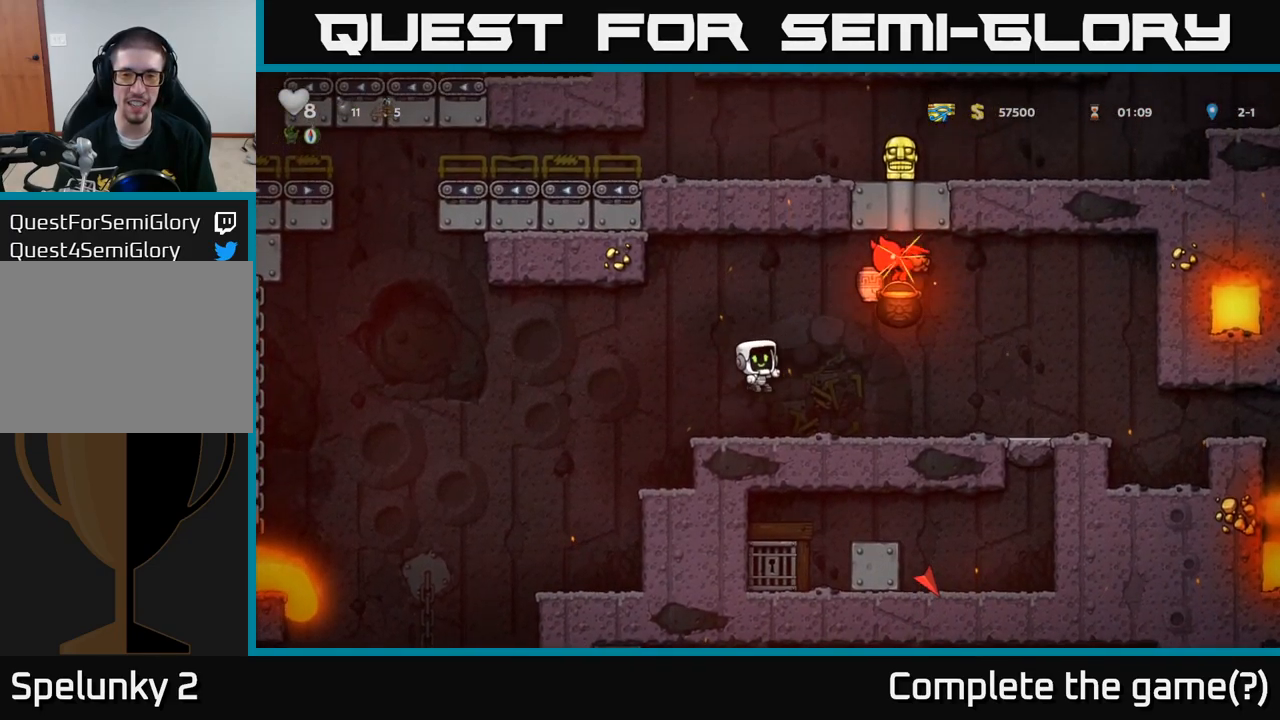
{"dt_ms": 500, "buttons": [], "left_stick": "center", "events": [[217, "left_stick", "center"]]}
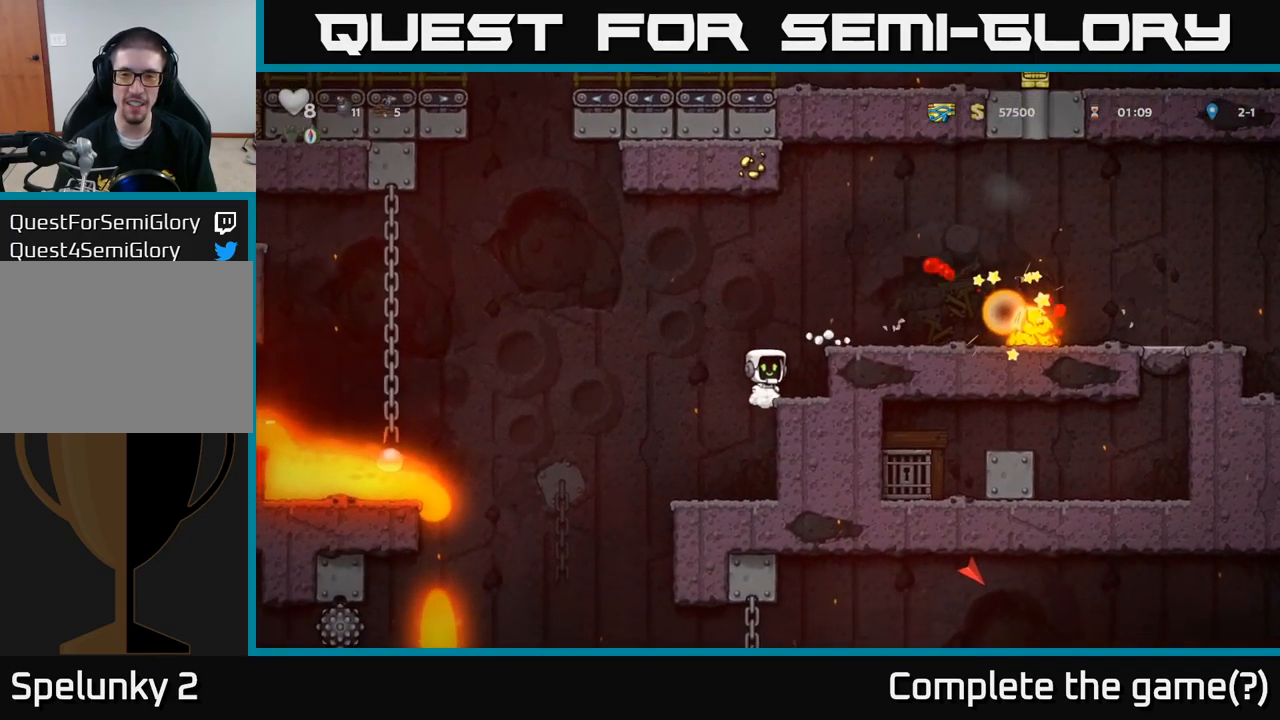
{"dt_ms": 500, "buttons": ["A"], "left_stick": "left", "events": [[100, "left_stick", "left"], [167, "left_stick", "center"], [433, "A", "down"], [467, "left_stick", "left"]]}
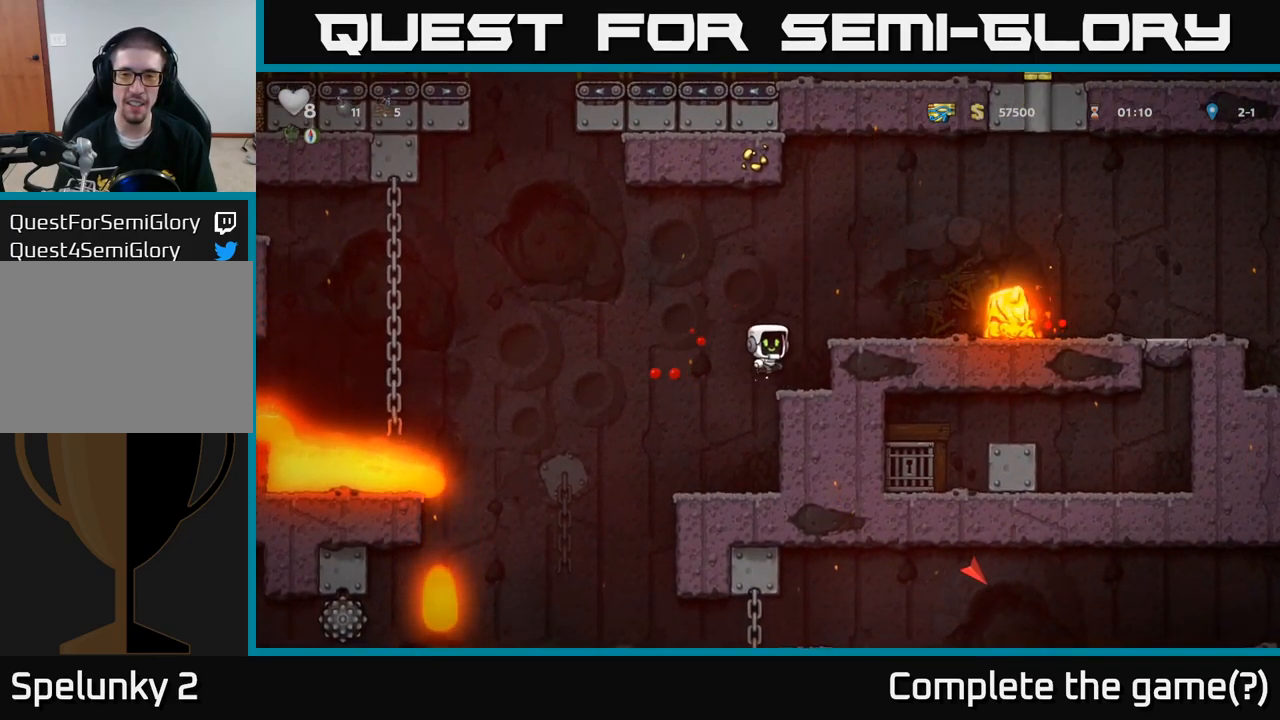
{"dt_ms": 500, "buttons": ["A"], "left_stick": "right", "events": [[67, "A", "up"], [133, "left_stick", "center"], [367, "left_stick", "right"], [400, "A", "down"]]}
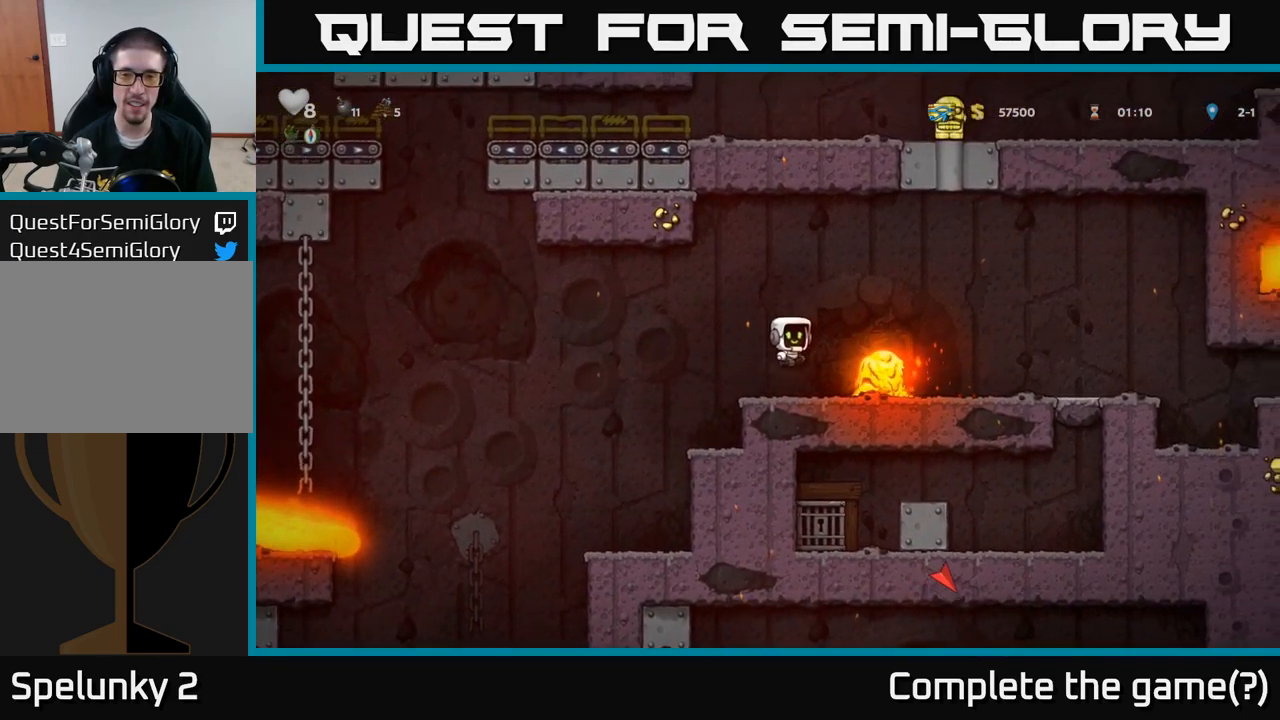
{"dt_ms": 1000, "buttons": [], "left_stick": "center"}
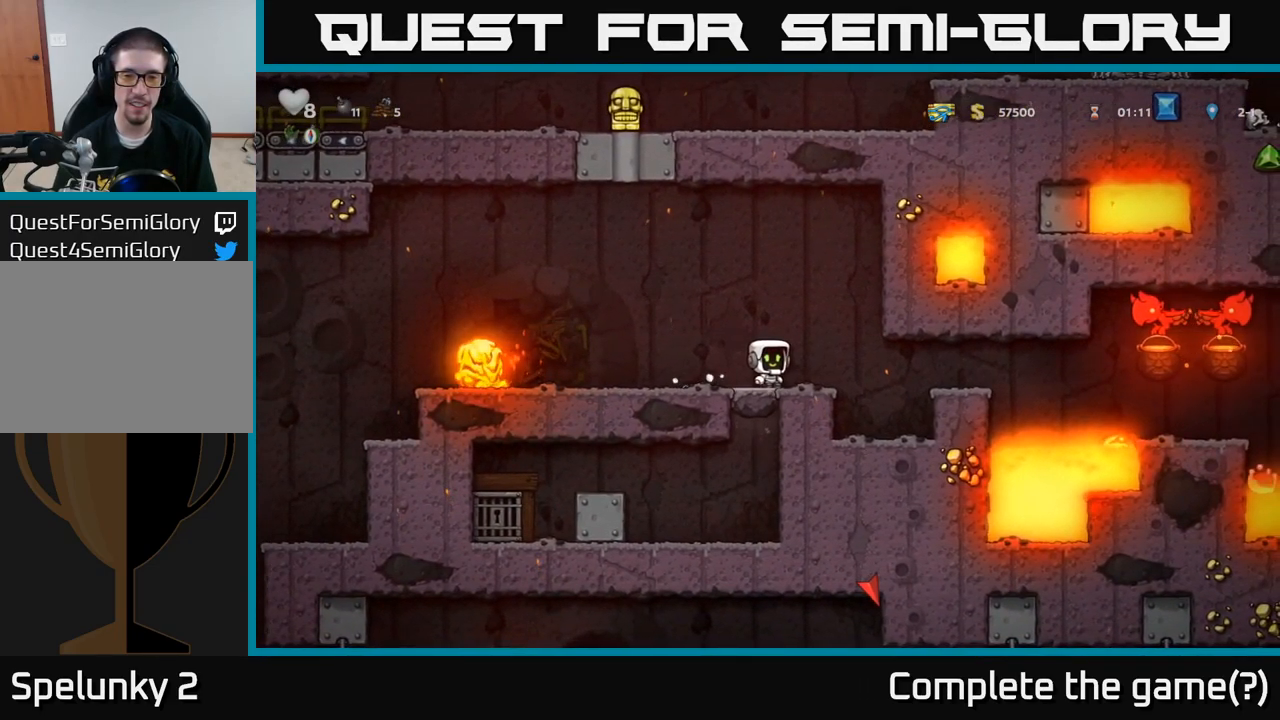
{"dt_ms": 499, "buttons": [], "left_stick": "center", "events": [[50, "A", "down"], [83, "left_stick", "left"], [183, "left_stick", "up-left"], [300, "A", "up"], [367, "left_stick", "right"], [449, "left_stick", "center"]]}
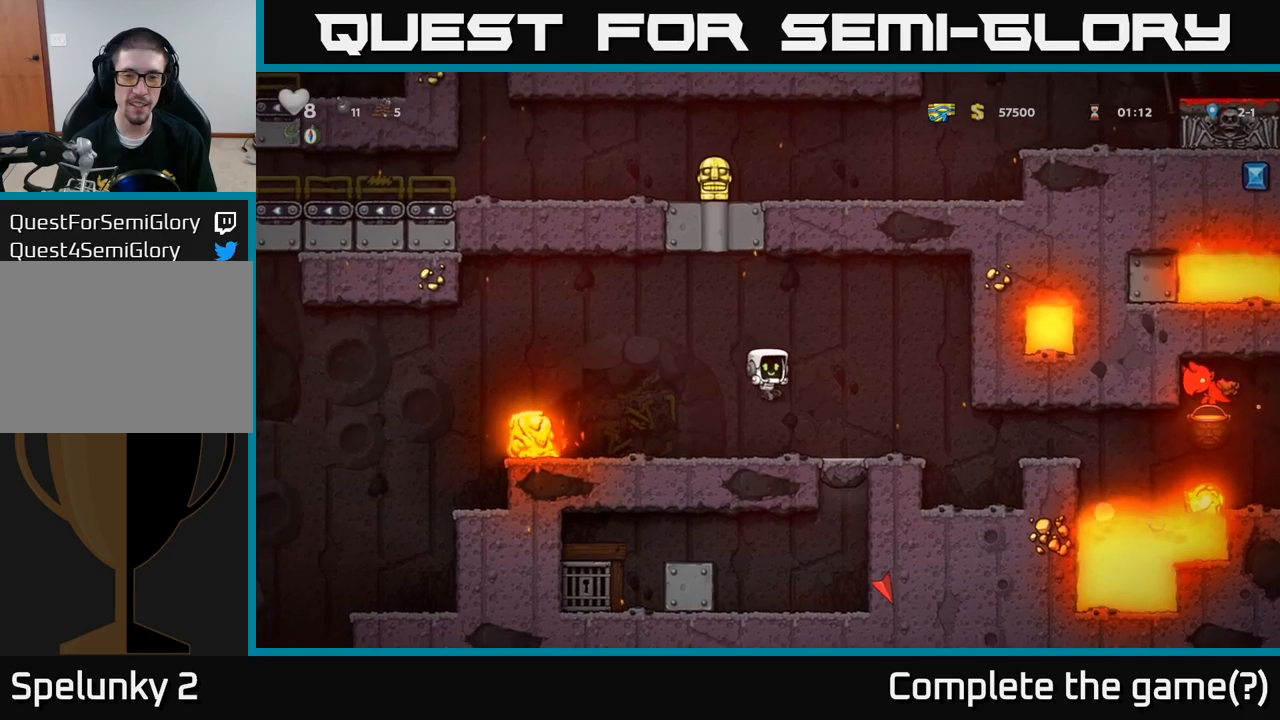
{"dt_ms": 500, "buttons": [], "left_stick": "center", "events": []}
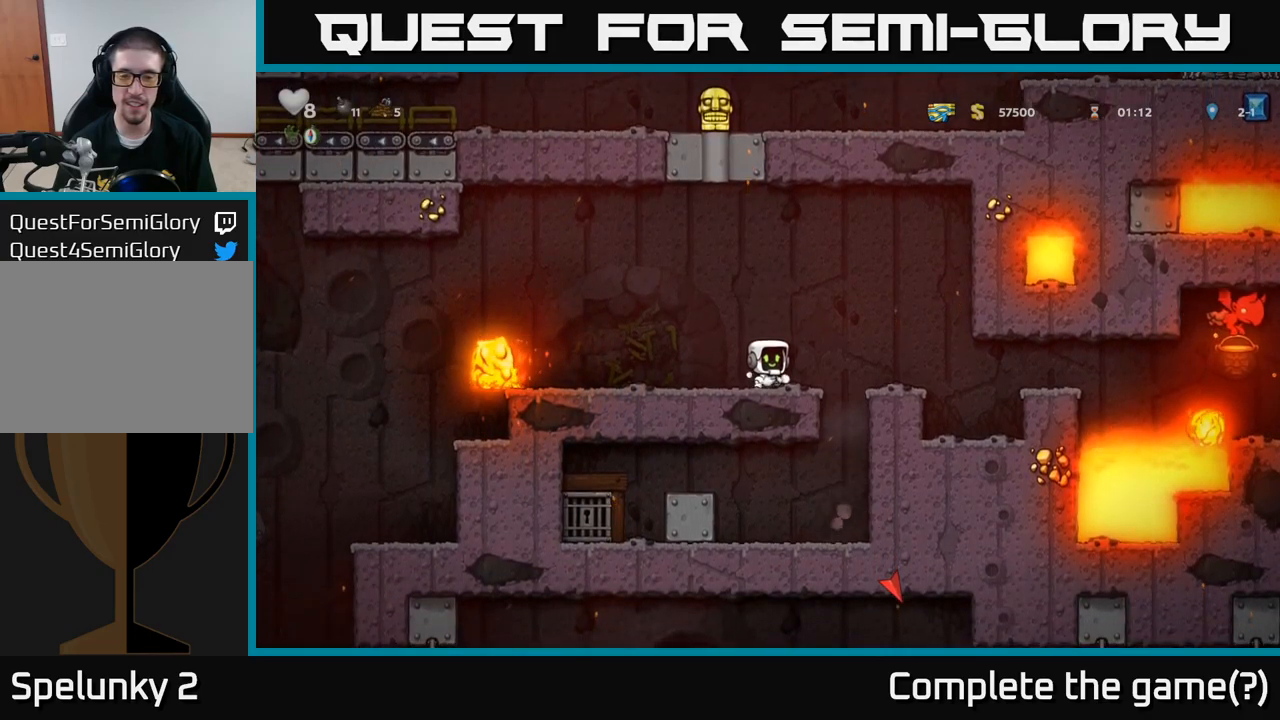
{"dt_ms": 500, "buttons": [], "left_stick": "center", "events": []}
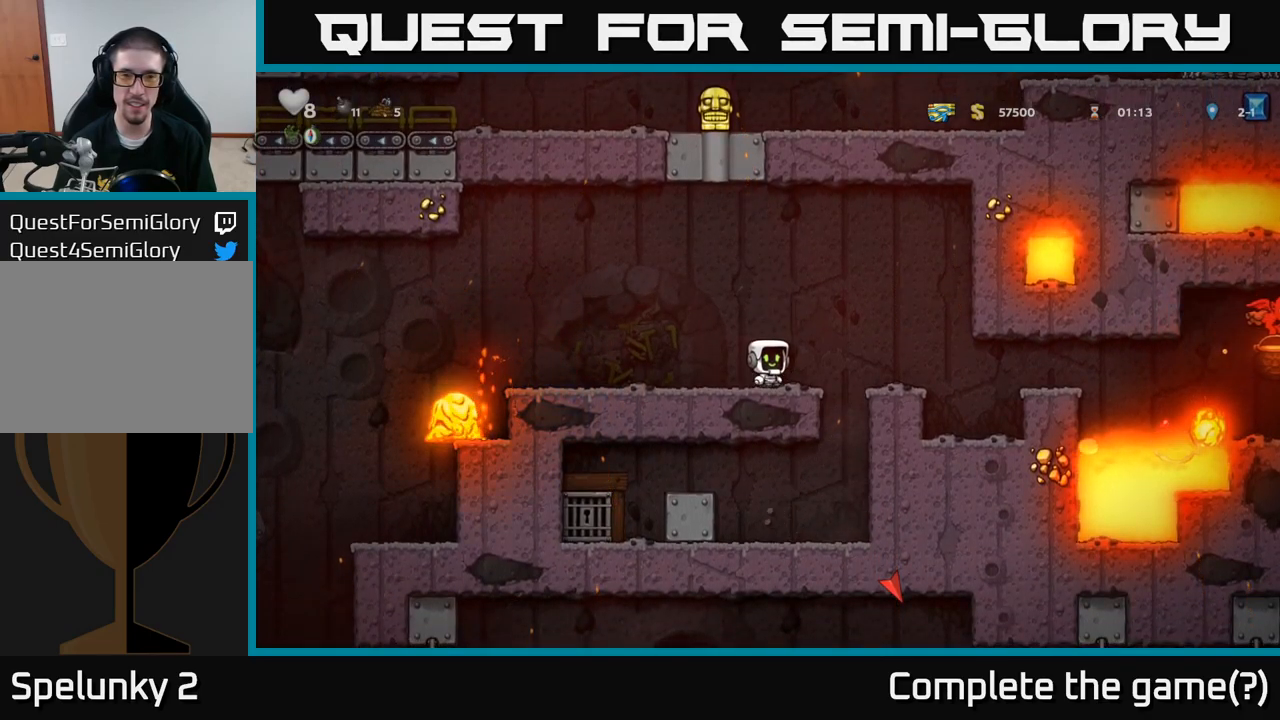
{"dt_ms": 500, "buttons": [], "left_stick": "center", "events": [[67, "left_stick", "right"], [367, "left_stick", "center"]]}
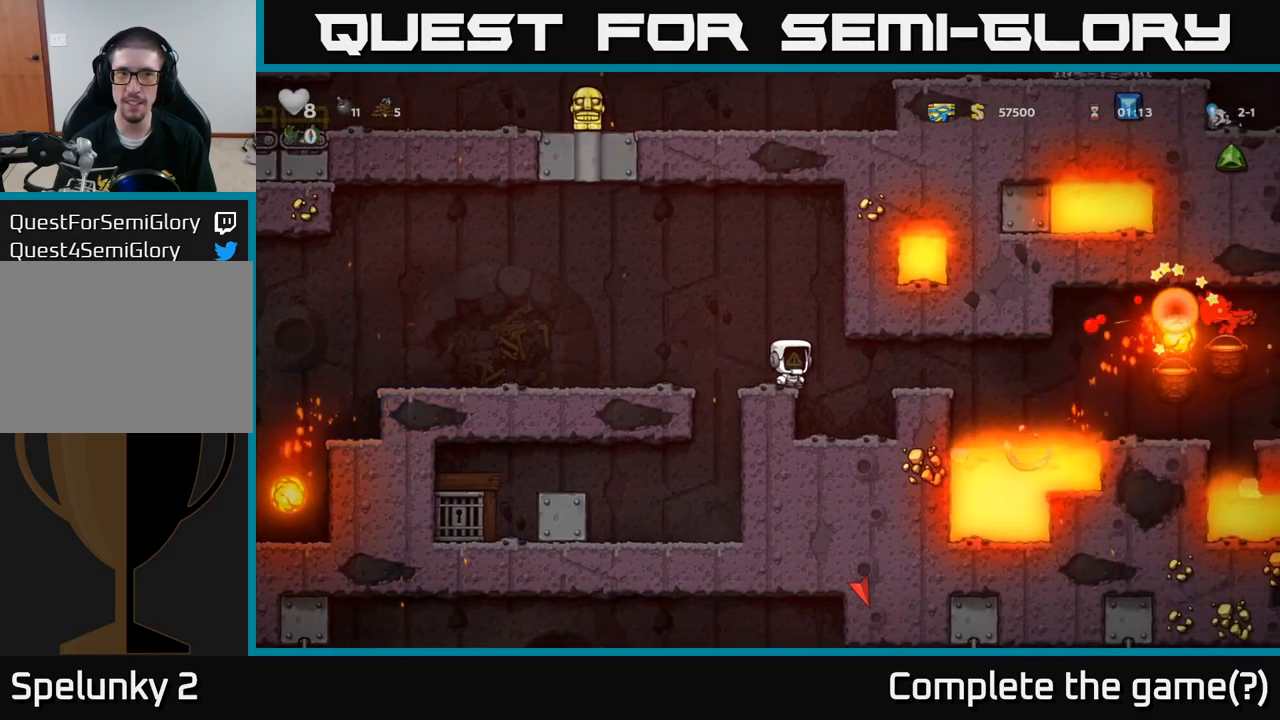
{"dt_ms": 500, "buttons": [], "left_stick": "center", "events": []}
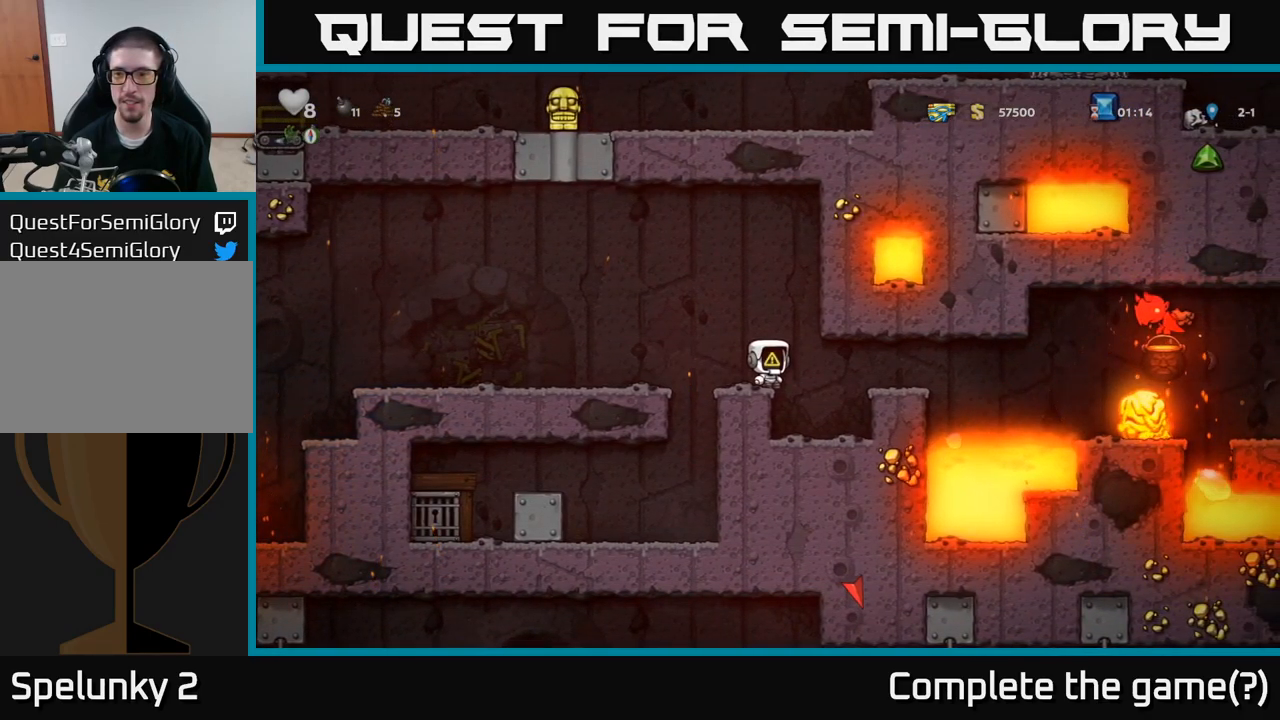
{"dt_ms": 500, "buttons": [], "left_stick": "center", "events": [[234, "left_stick", "right"], [367, "left_stick", "center"]]}
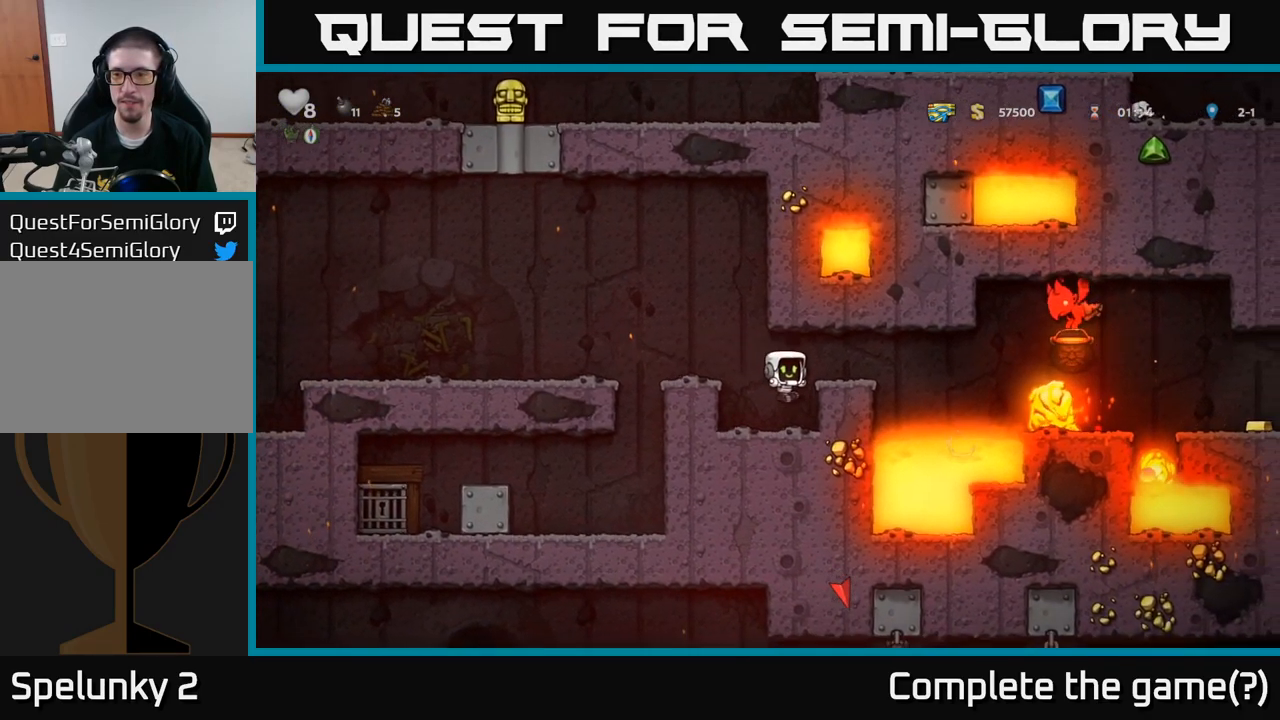
{"dt_ms": 500, "buttons": ["A"], "left_stick": "left", "events": [[417, "A", "down"], [434, "left_stick", "left"]]}
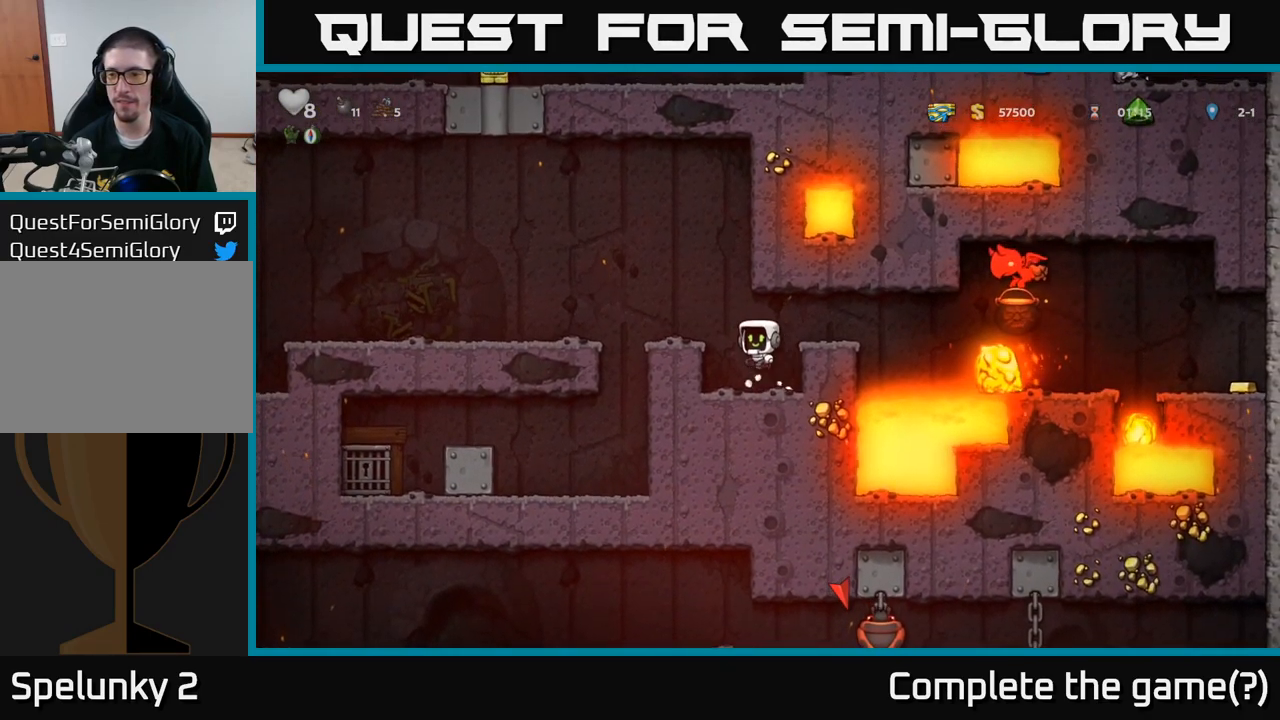
{"dt_ms": 500, "buttons": [], "left_stick": "left", "events": [[50, "A", "up"], [100, "left_stick", "center"], [500, "left_stick", "left"]]}
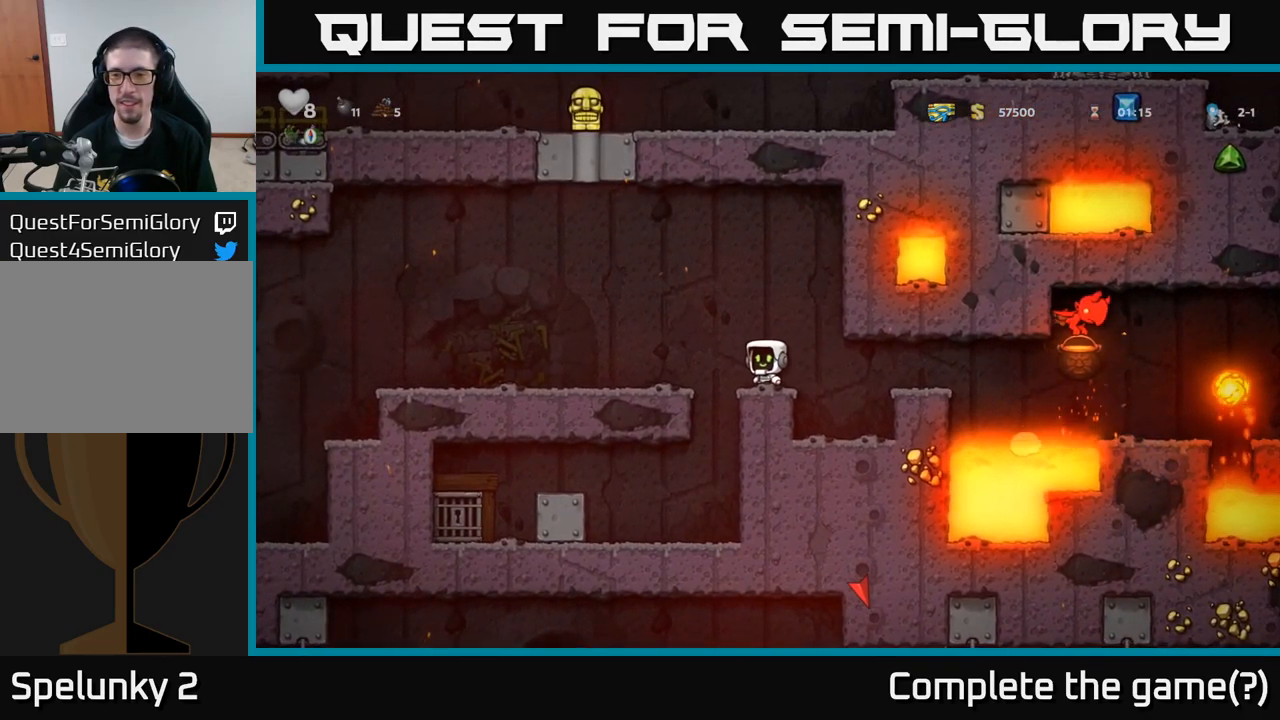
{"dt_ms": 500, "buttons": [], "left_stick": "left", "events": [[50, "A", "down"], [200, "A", "up"]]}
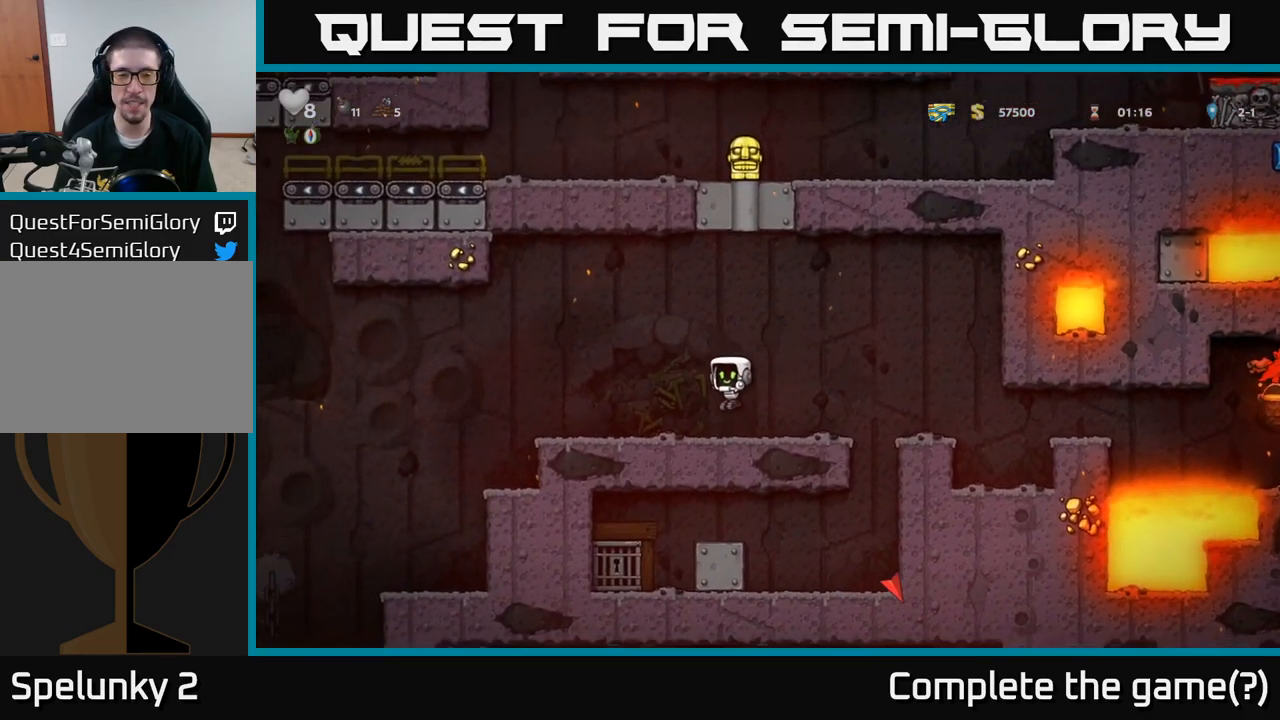
{"dt_ms": 500, "buttons": [], "left_stick": "left", "events": [[200, "A", "down"], [334, "A", "up"]]}
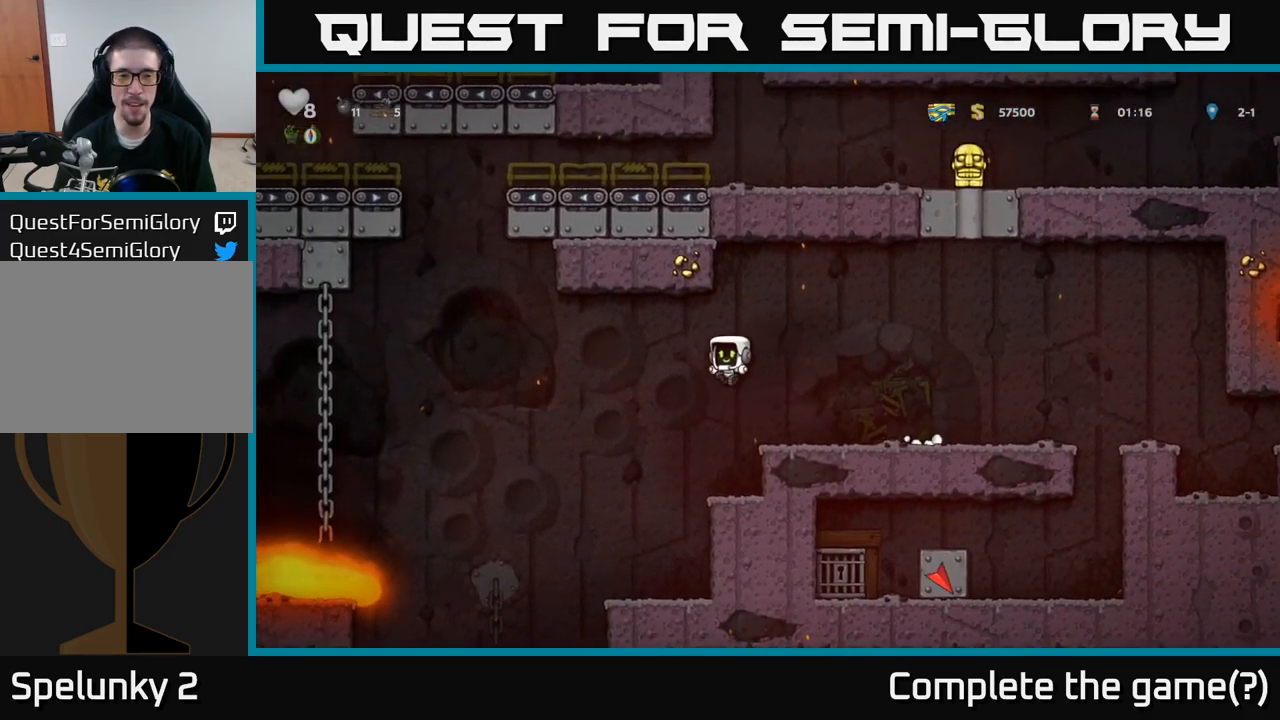
{"dt_ms": 501, "buttons": [], "left_stick": "center", "events": [[34, "left_stick", "center"]]}
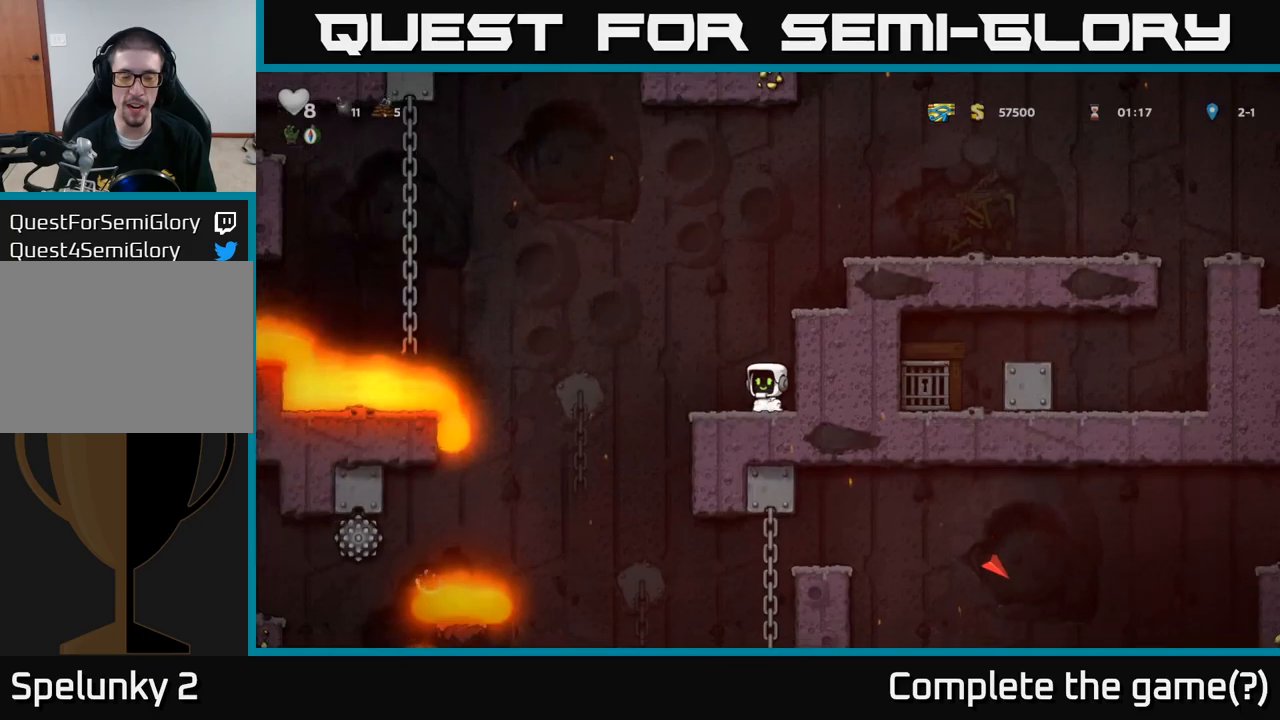
{"dt_ms": 500, "buttons": [], "left_stick": "up", "events": [[500, "left_stick", "up"]]}
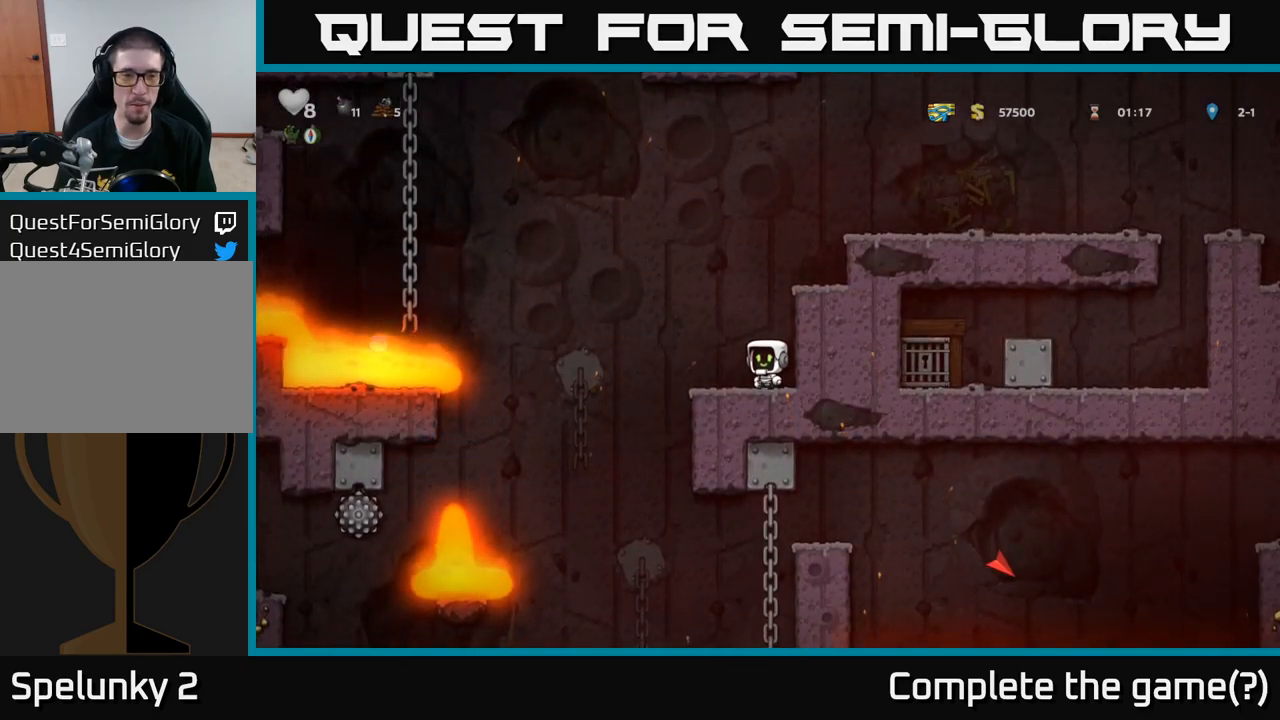
{"dt_ms": 500, "buttons": [], "left_stick": "left", "events": [[500, "left_stick", "left"]]}
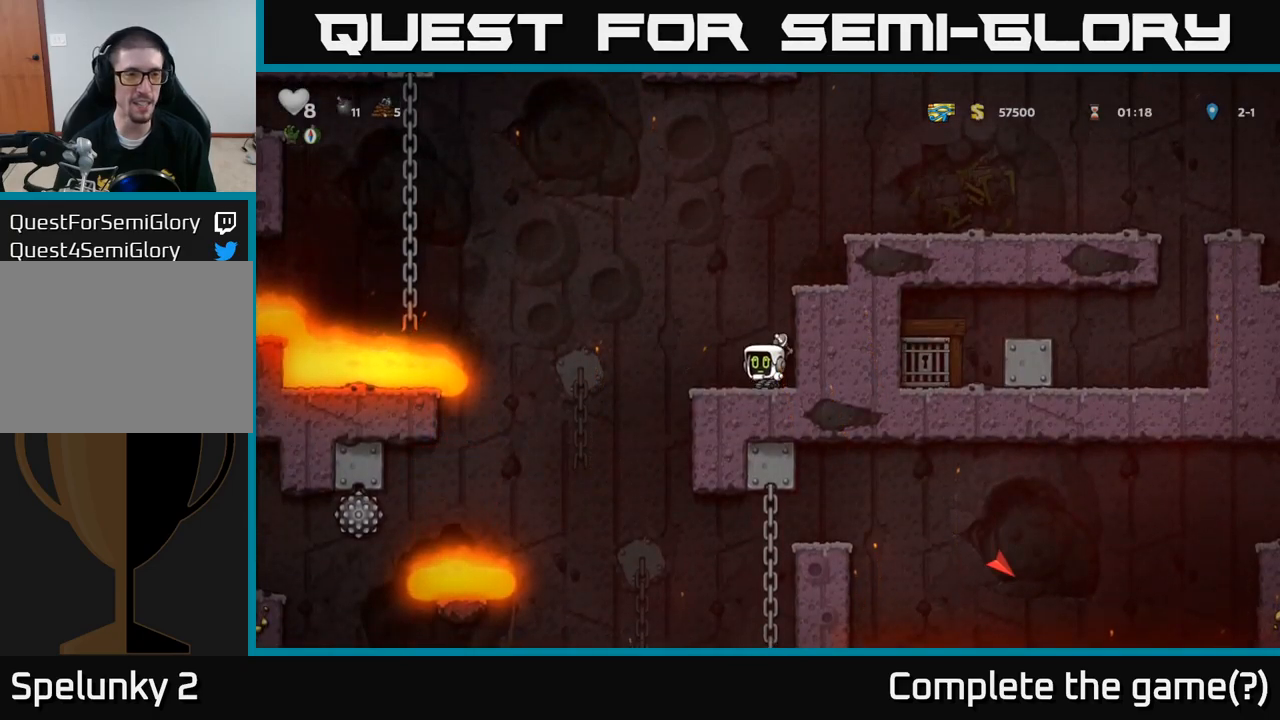
{"dt_ms": 500, "buttons": [], "left_stick": "center", "events": [[33, "left_stick", "center"], [216, "left_stick", "left"], [316, "left_stick", "center"]]}